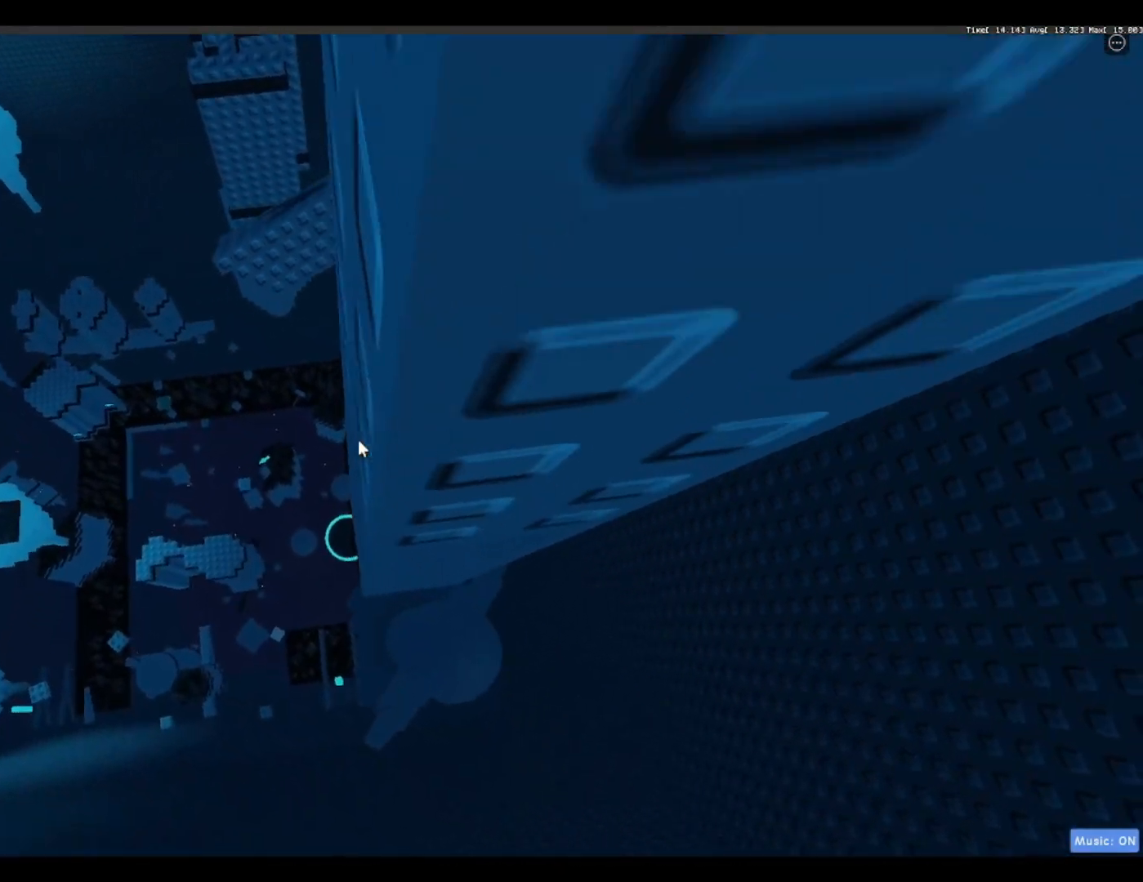
Gameplay with keyboard; each line is a JSON object with the keys held at the frame after it. "events" lists presses ("down") and releases ("up") of "a", "ctrl", "d", "f", "r", "s", "shift", "space" and "w" between this image and that frame as [ms after this image, input, new state], when the widget could be followed in between. No other keys are recorded. Mouse input is not recorded.
{"keys": ["w"], "events": [[167, "d", "up"], [267, "d", "down"], [367, "d", "up"]]}
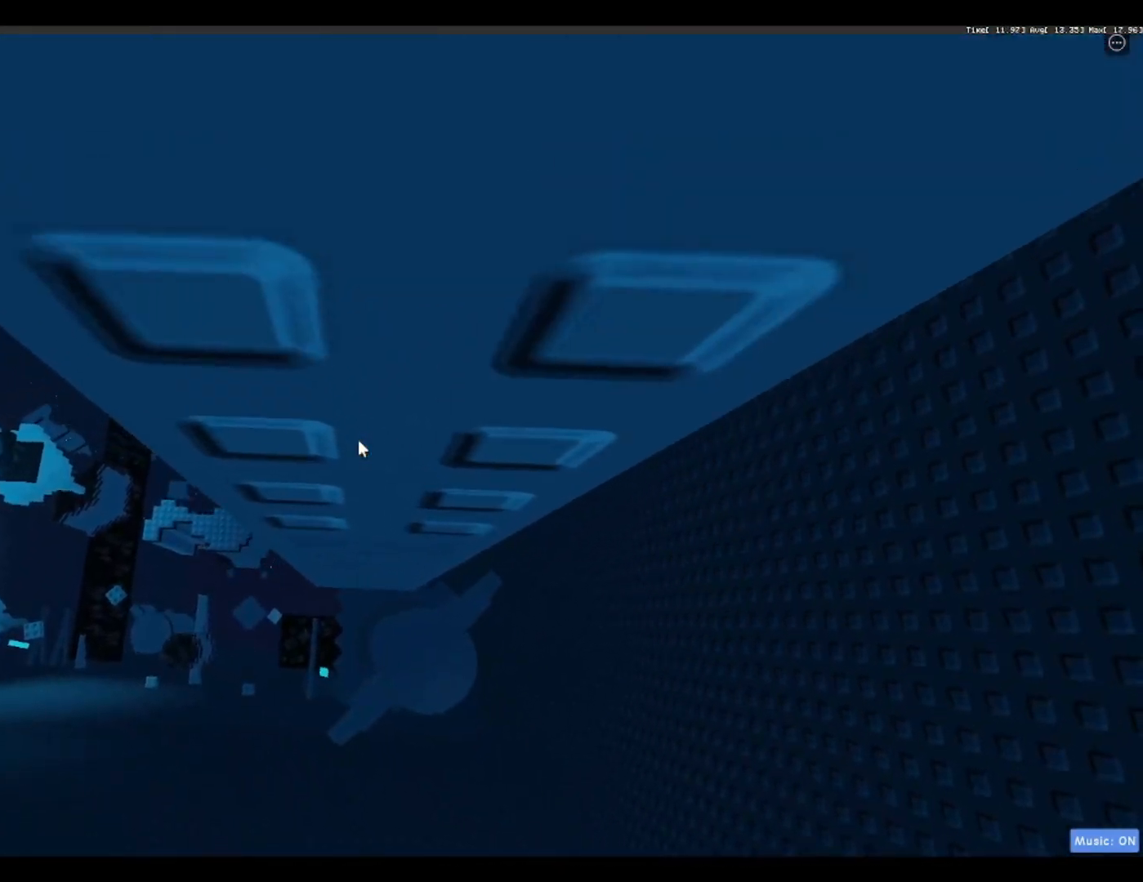
{"keys": ["w"], "events": [[183, "d", "down"], [283, "d", "up"]]}
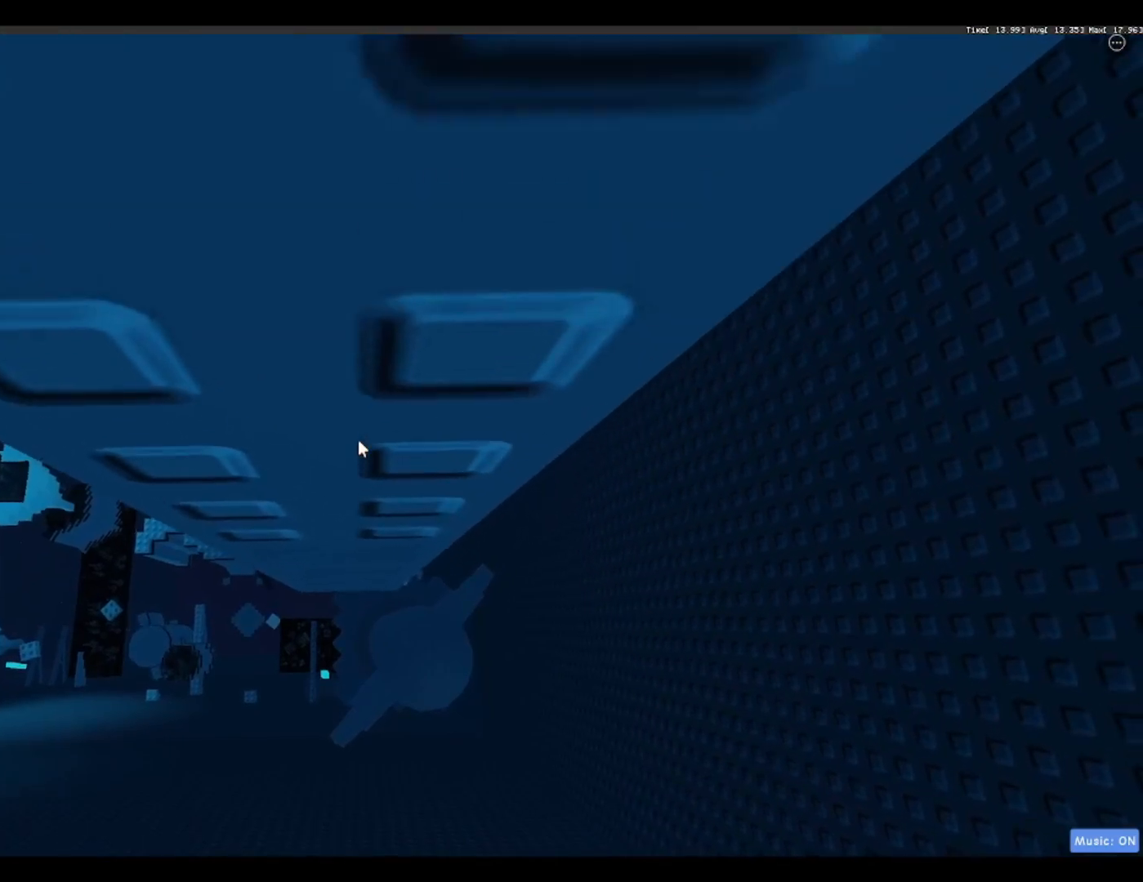
{"keys": ["w"], "events": [[17, "d", "down"], [67, "d", "up"], [200, "d", "down"], [483, "d", "up"]]}
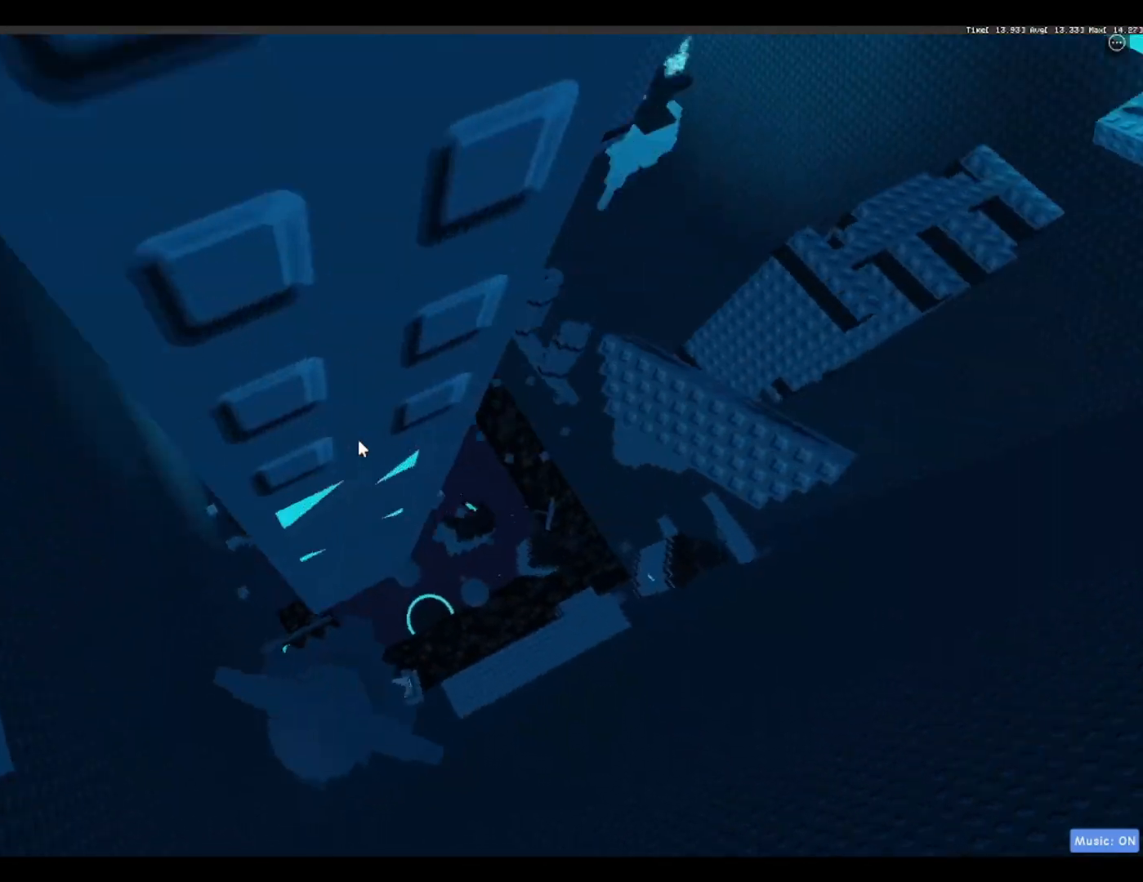
{"keys": [], "events": [[500, "w", "up"]]}
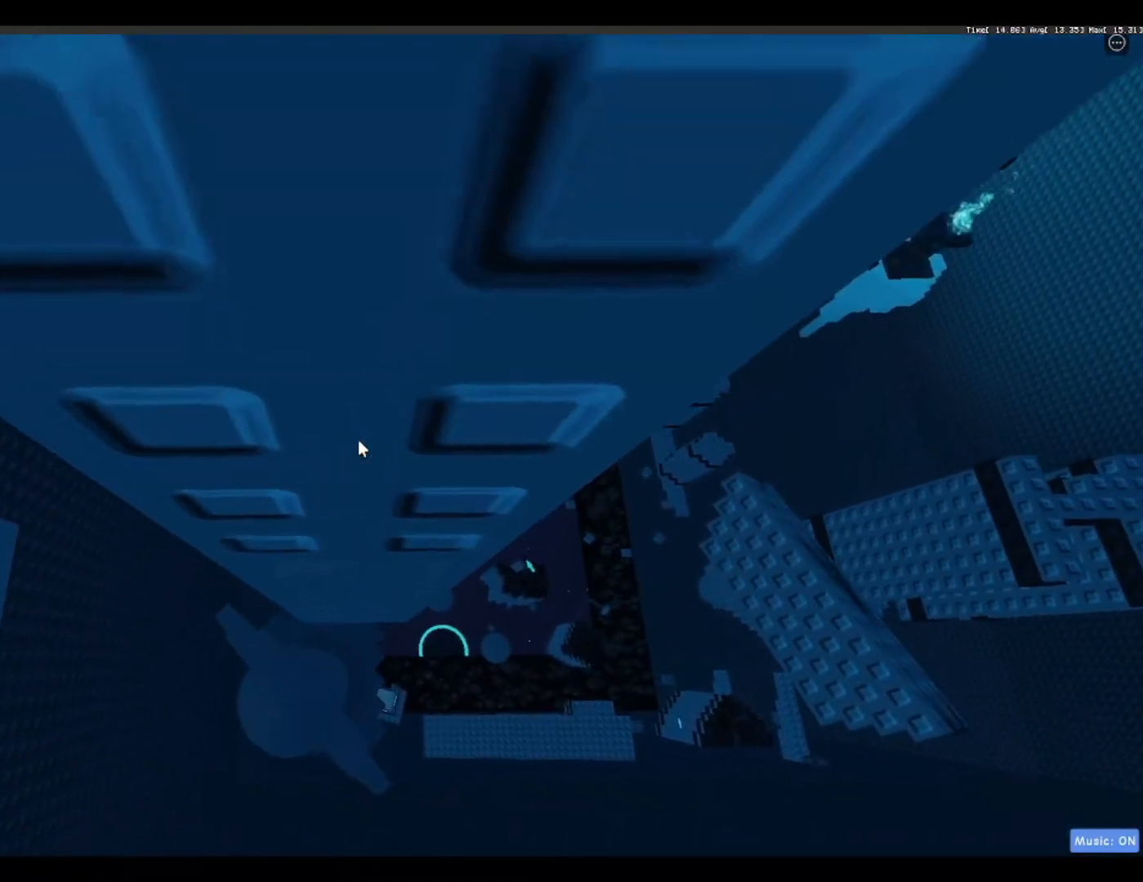
{"keys": [], "events": [[183, "d", "down"], [183, "w", "down"], [283, "d", "up"], [283, "w", "up"]]}
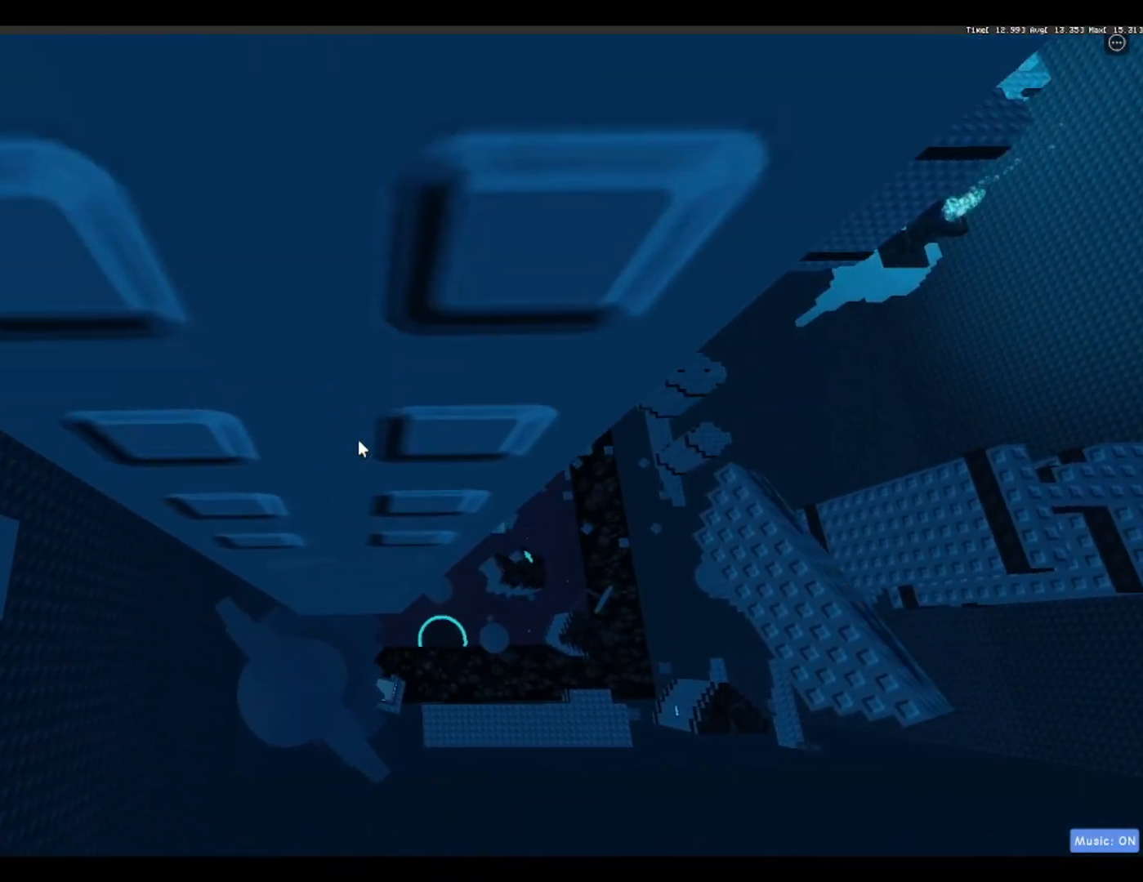
{"keys": [], "events": [[67, "d", "down"], [67, "w", "down"], [117, "d", "up"], [117, "w", "up"], [400, "shift", "down"], [500, "shift", "up"]]}
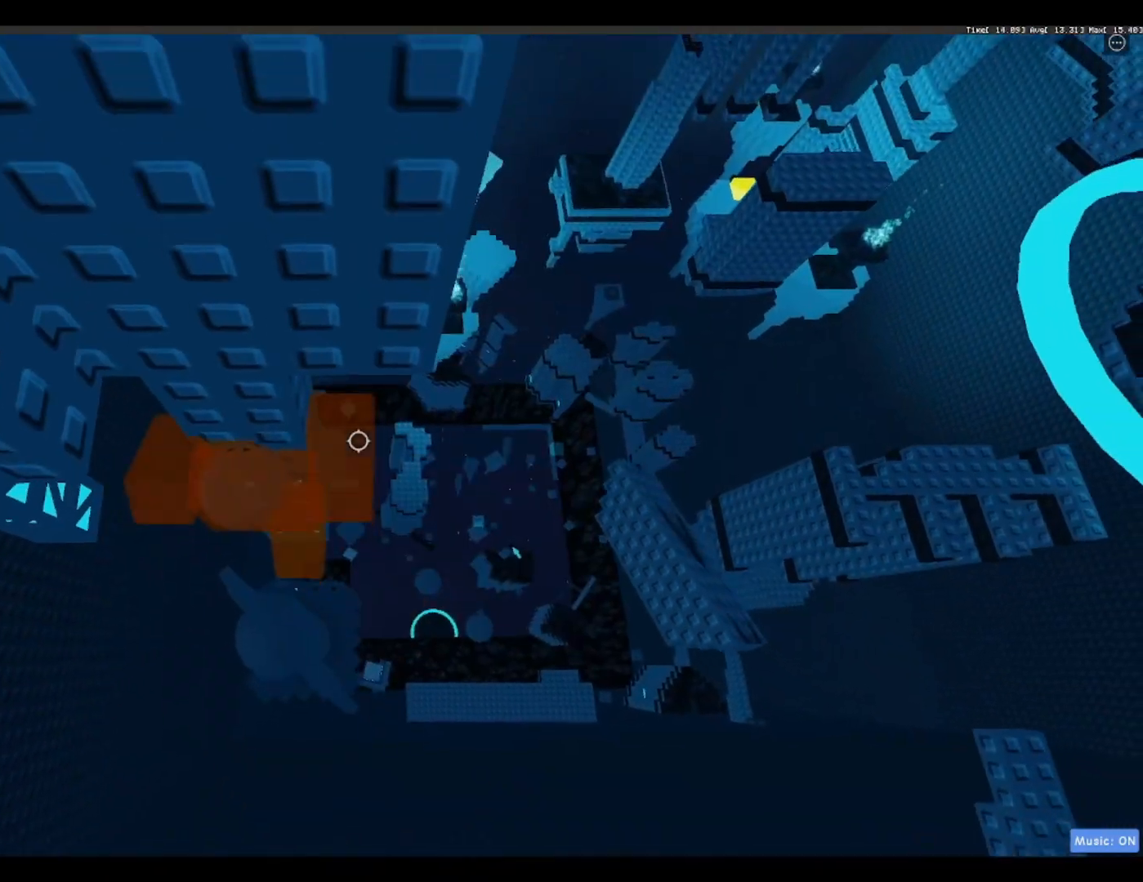
{"keys": ["a", "space"], "events": [[400, "a", "down"], [500, "space", "down"]]}
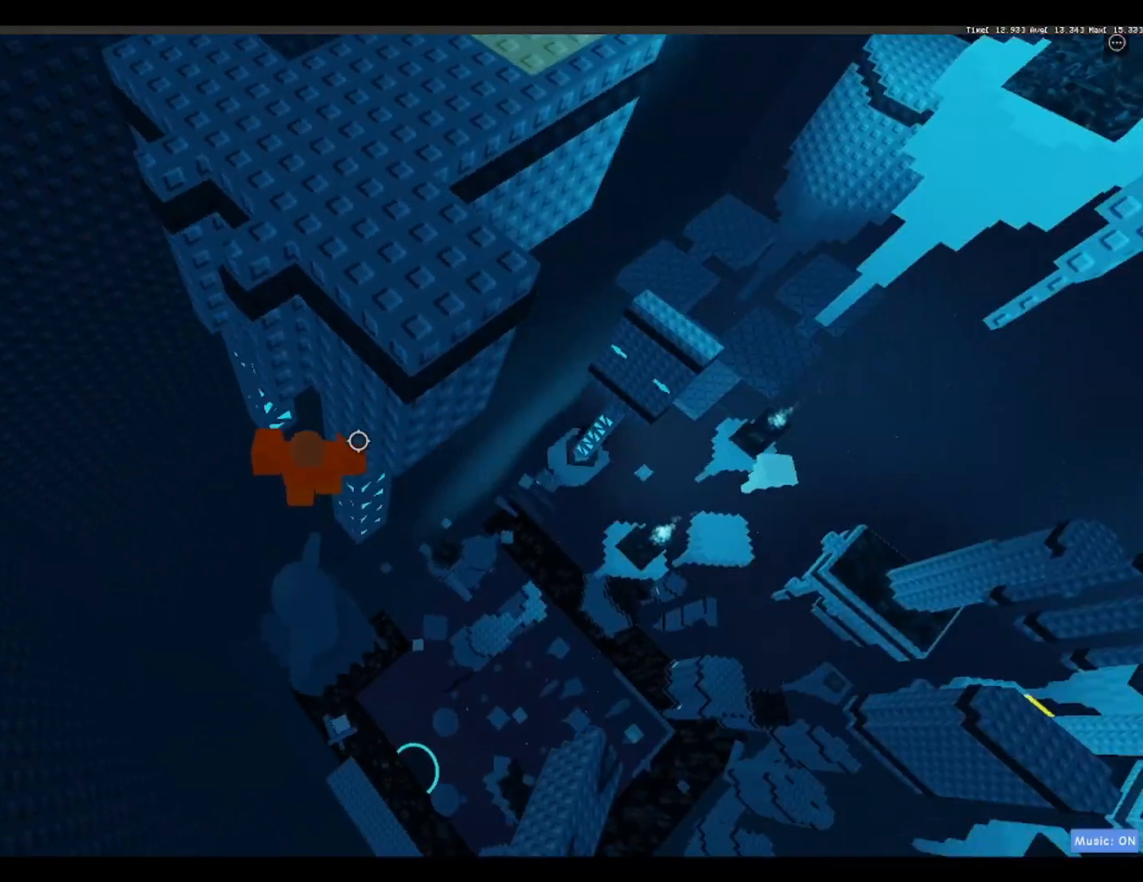
{"keys": ["w"], "events": [[183, "space", "up"], [233, "w", "down"], [333, "a", "up"]]}
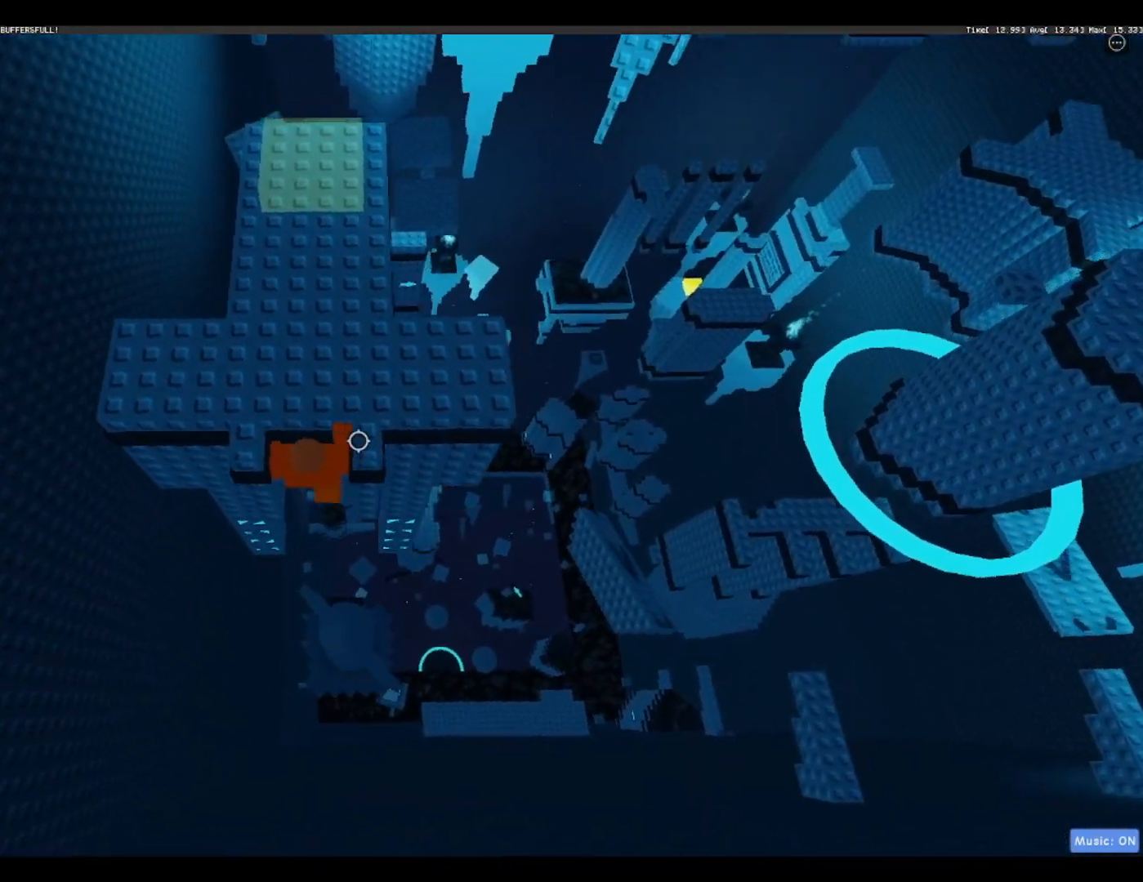
{"keys": ["w"], "events": []}
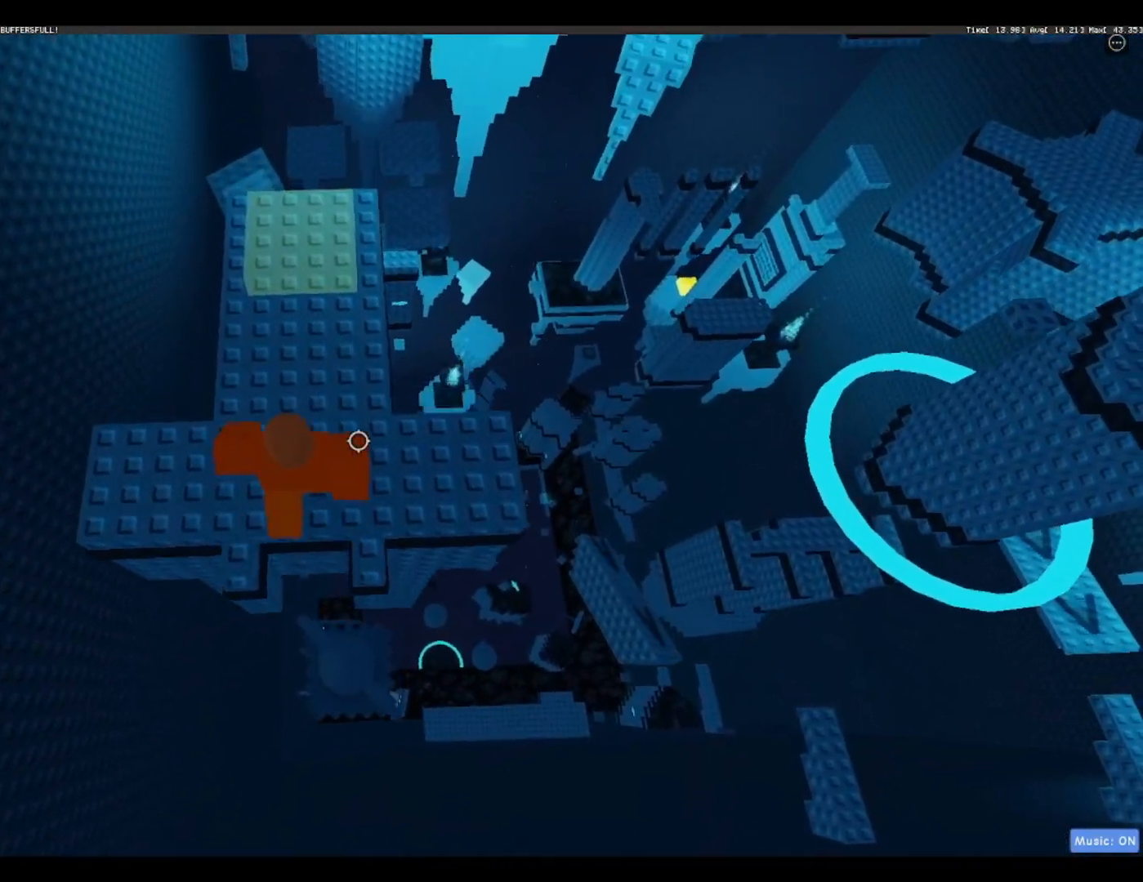
{"keys": ["w"], "events": [[117, "space", "down"], [267, "space", "up"]]}
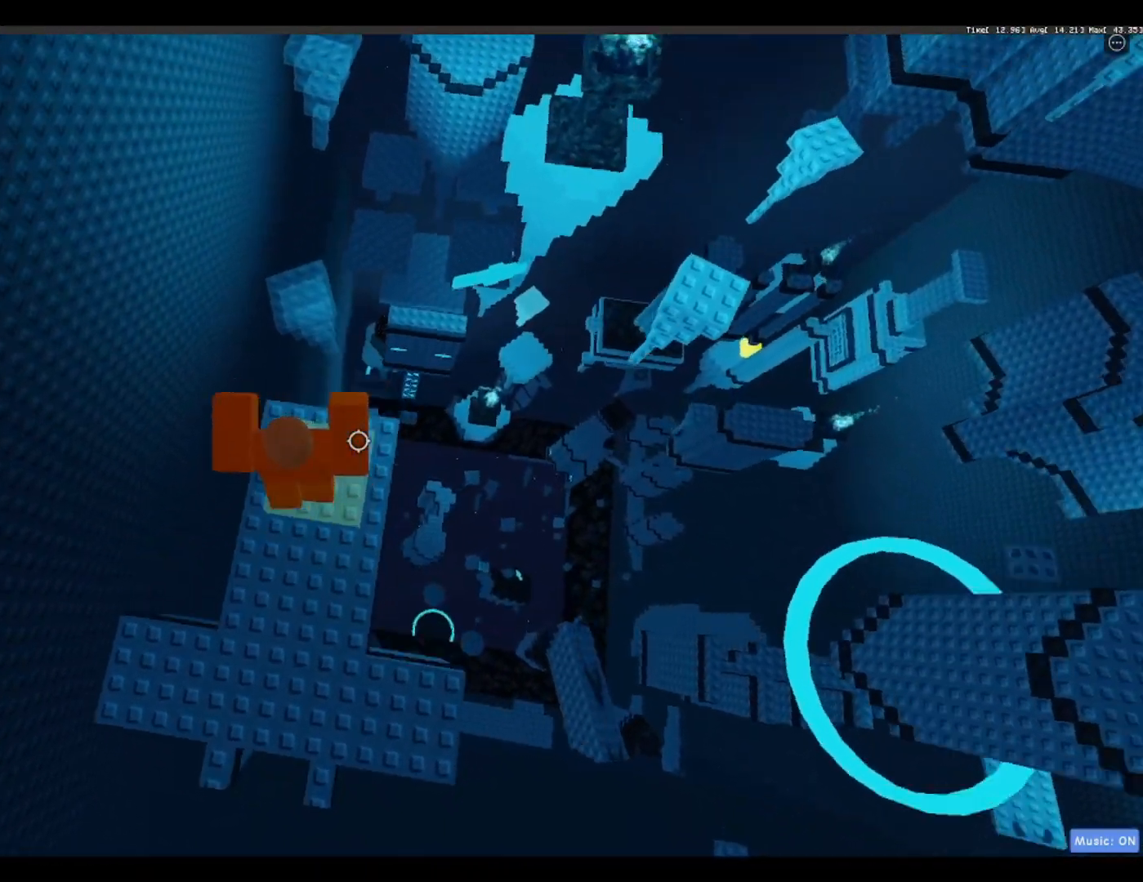
{"keys": [], "events": [[83, "w", "up"], [183, "space", "down"], [333, "space", "up"]]}
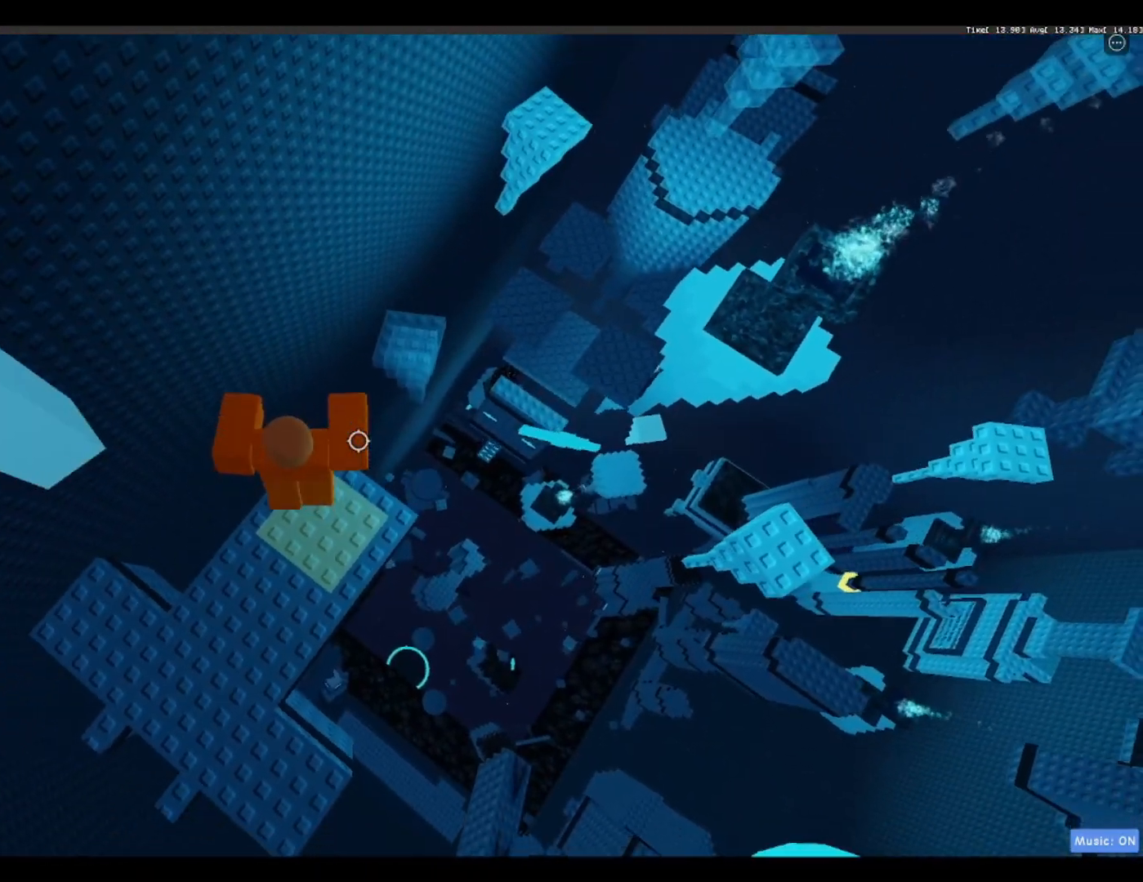
{"keys": ["space"], "events": [[333, "space", "down"]]}
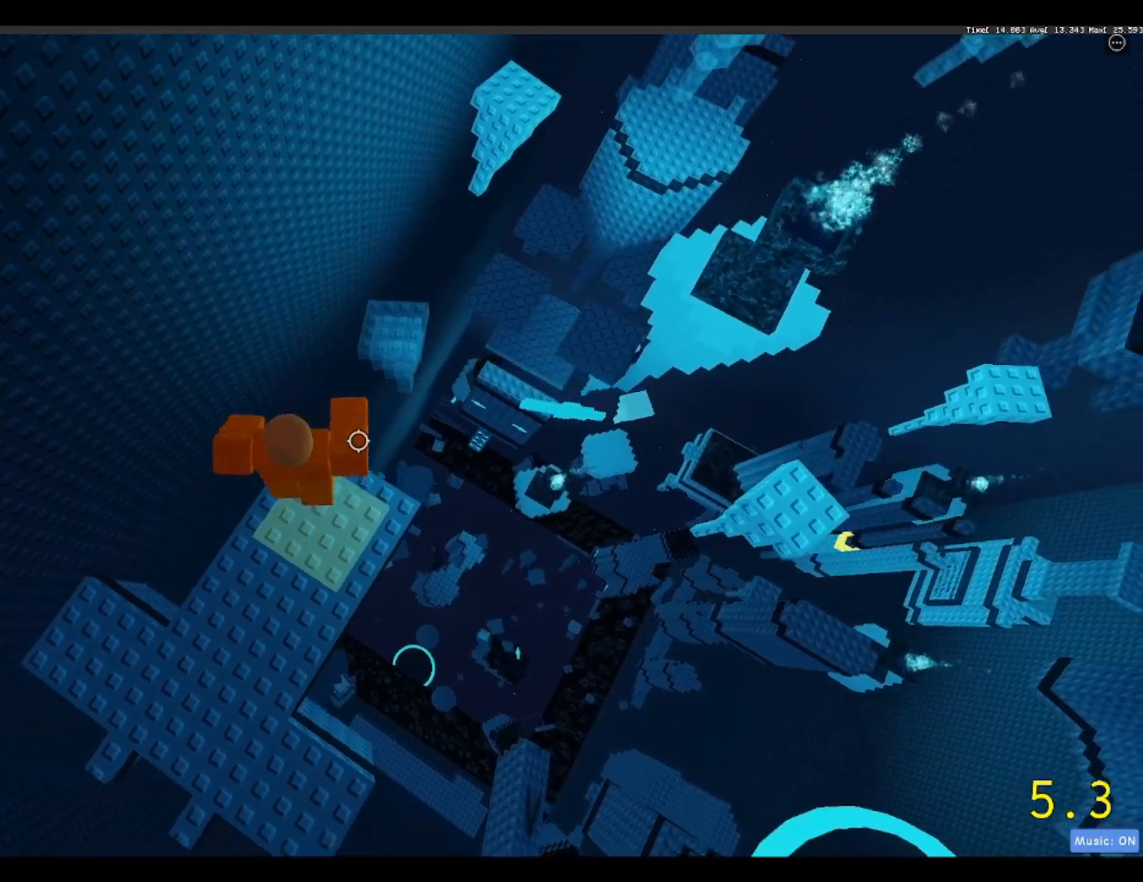
{"keys": ["space"], "events": [[33, "space", "up"], [417, "space", "down"]]}
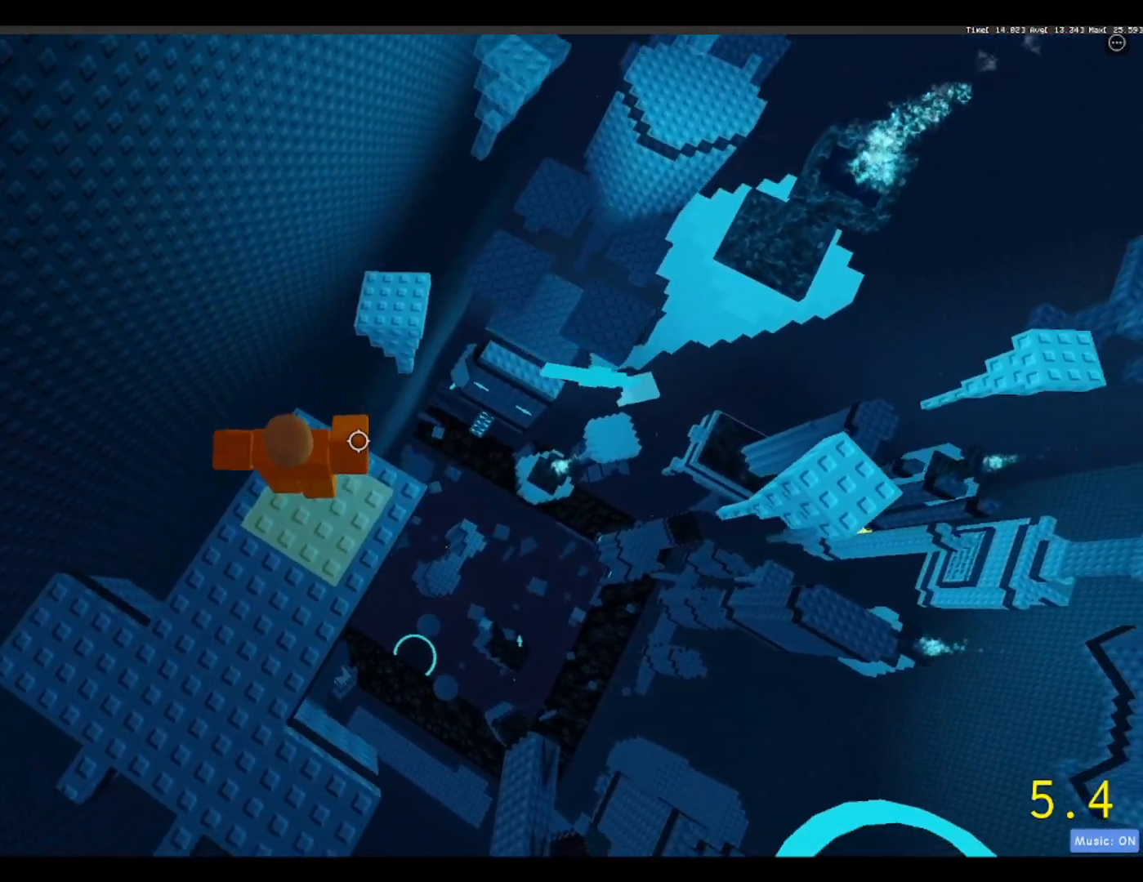
{"keys": ["d"], "events": [[50, "space", "up"], [367, "d", "down"]]}
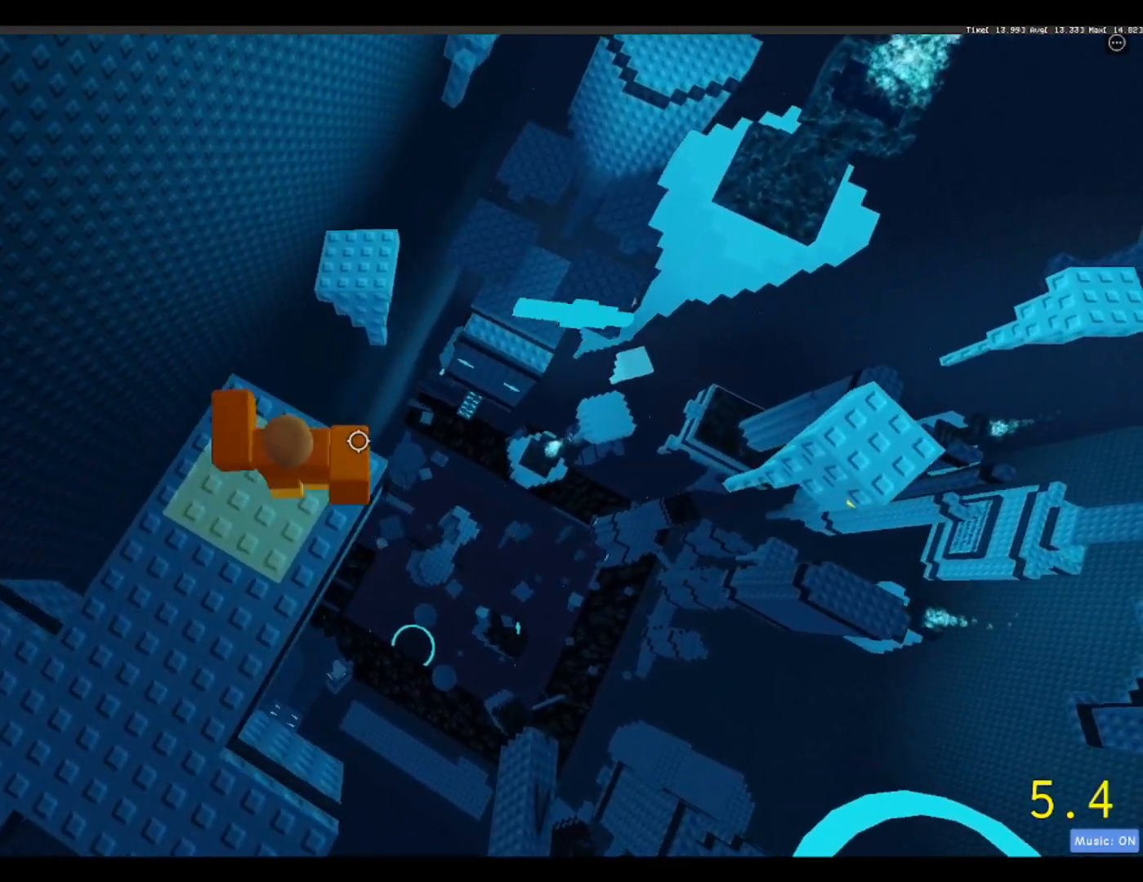
{"keys": ["d"], "events": [[250, "space", "down"], [400, "space", "up"]]}
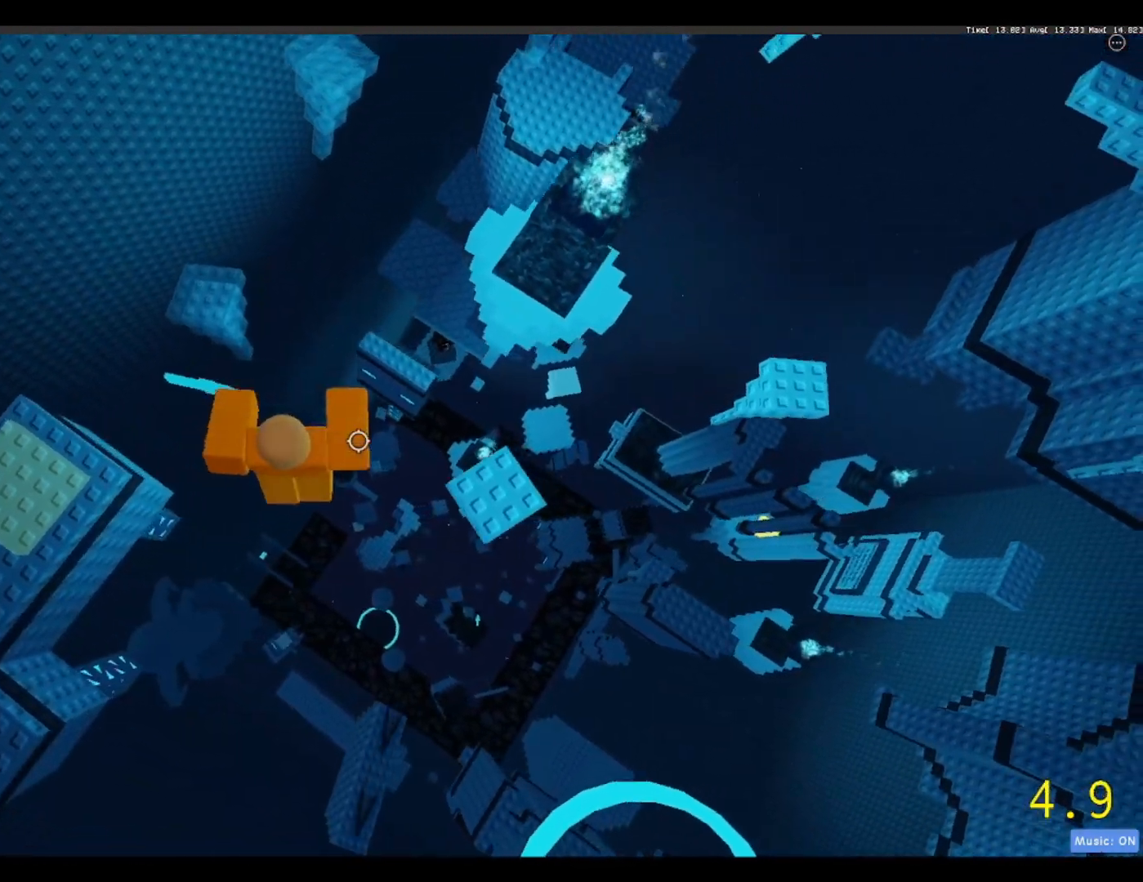
{"keys": ["d", "space"], "events": [[500, "space", "down"]]}
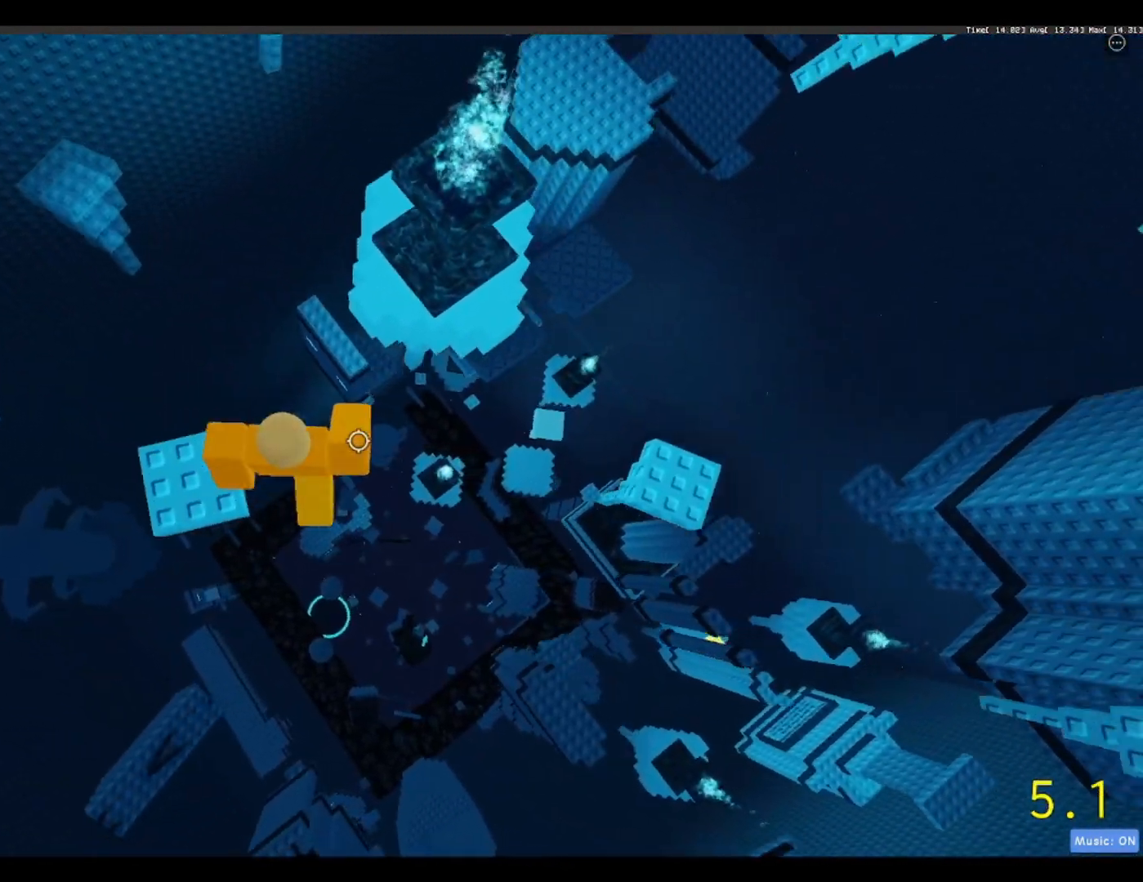
{"keys": ["d"], "events": [[183, "space", "up"]]}
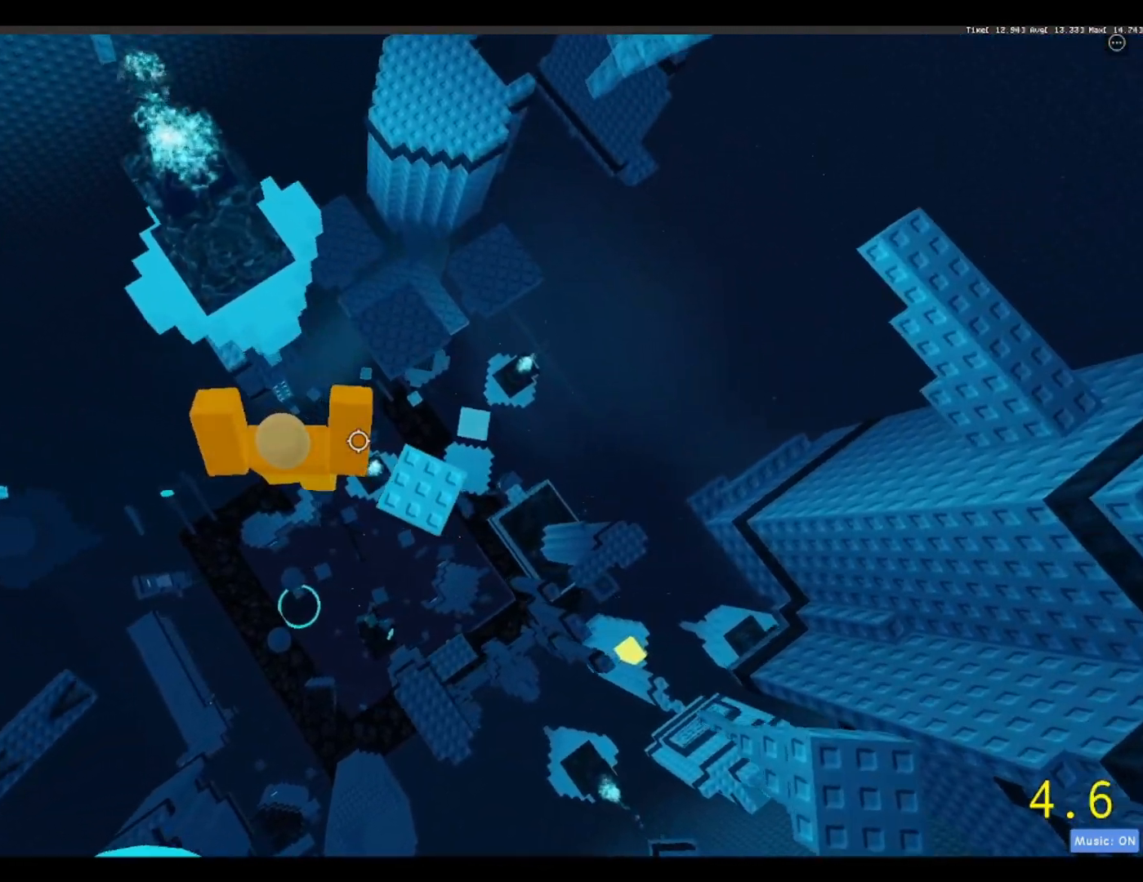
{"keys": ["d", "space"], "events": [[350, "space", "down"]]}
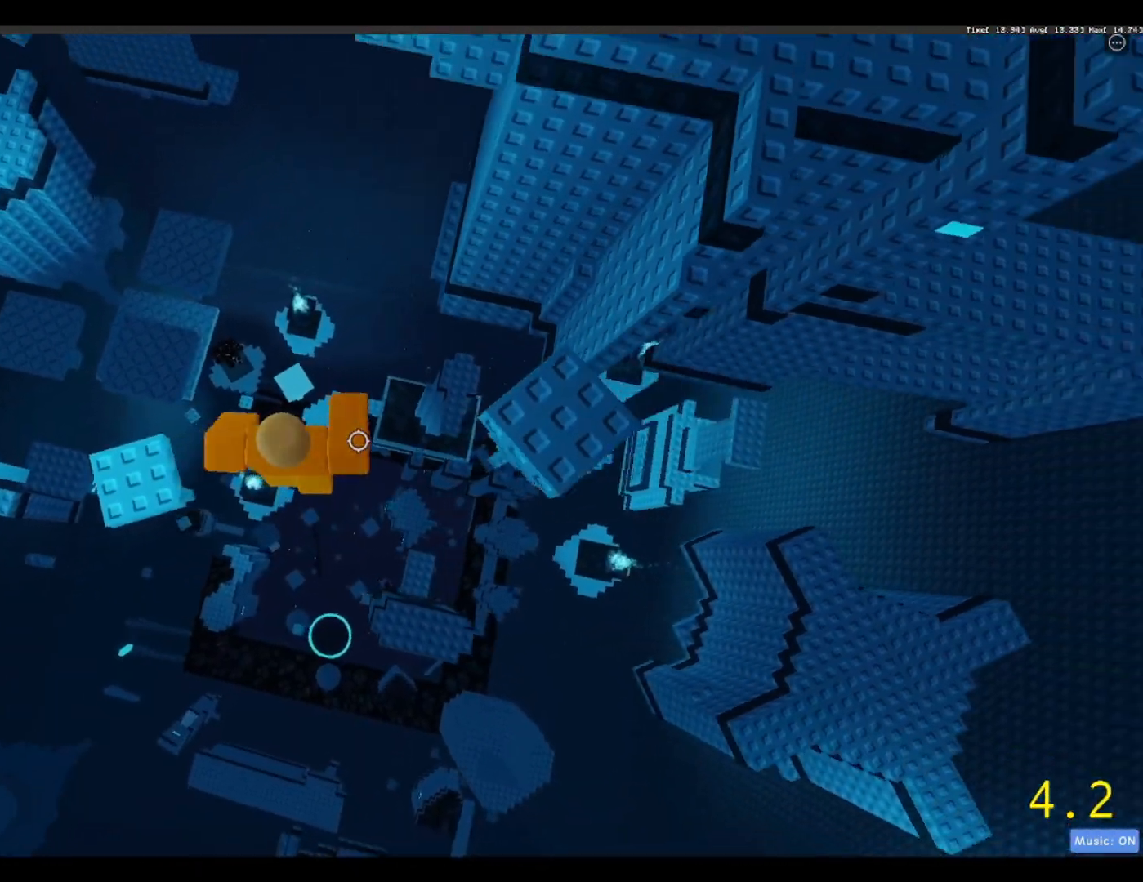
{"keys": ["d", "space"], "events": [[67, "space", "up"], [433, "space", "down"]]}
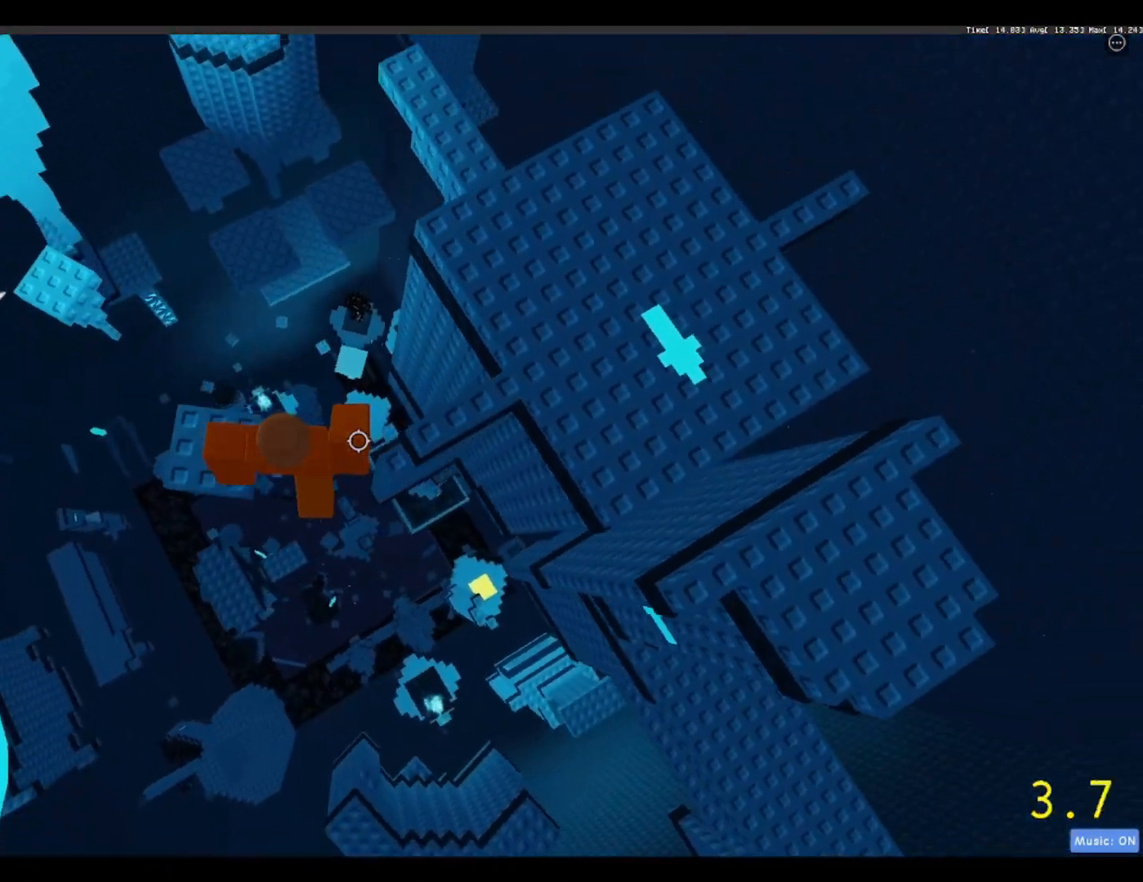
{"keys": ["d"], "events": [[150, "space", "up"]]}
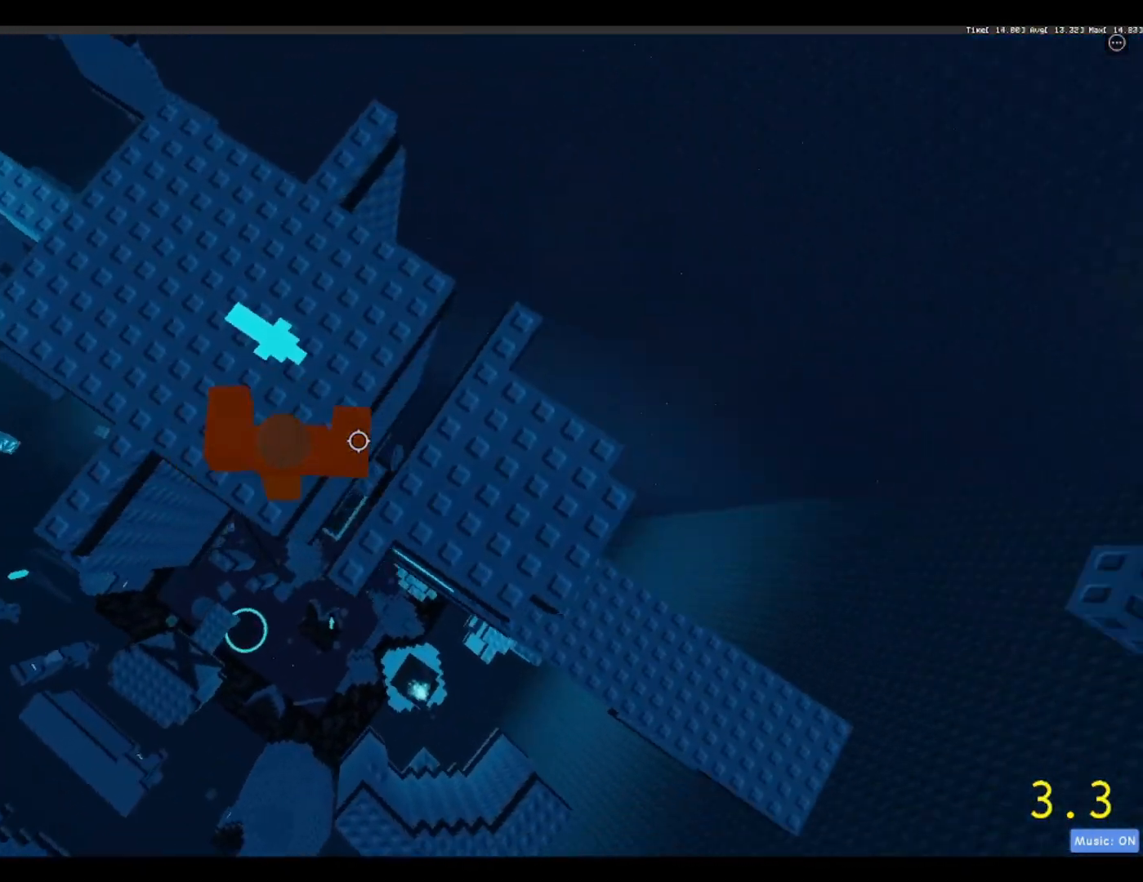
{"keys": ["d", "space"], "events": [[483, "space", "down"]]}
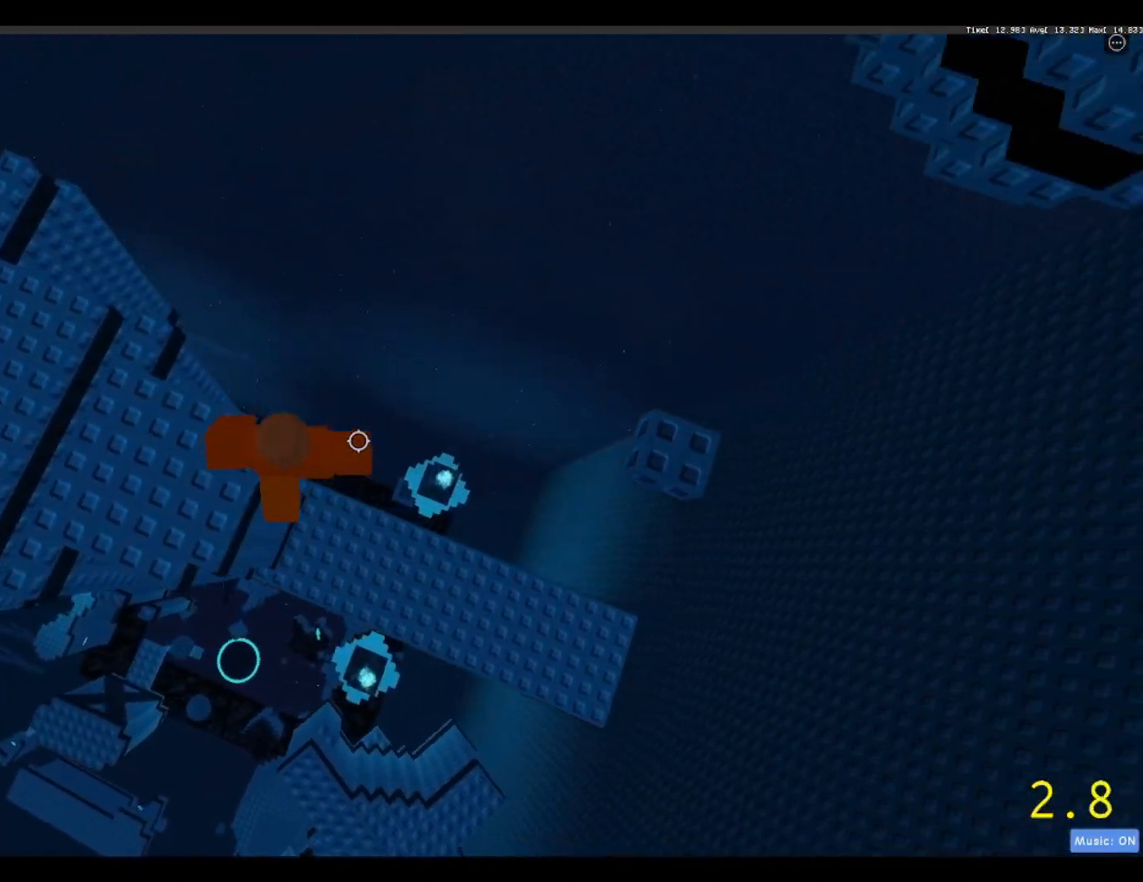
{"keys": ["d"], "events": [[167, "space", "up"]]}
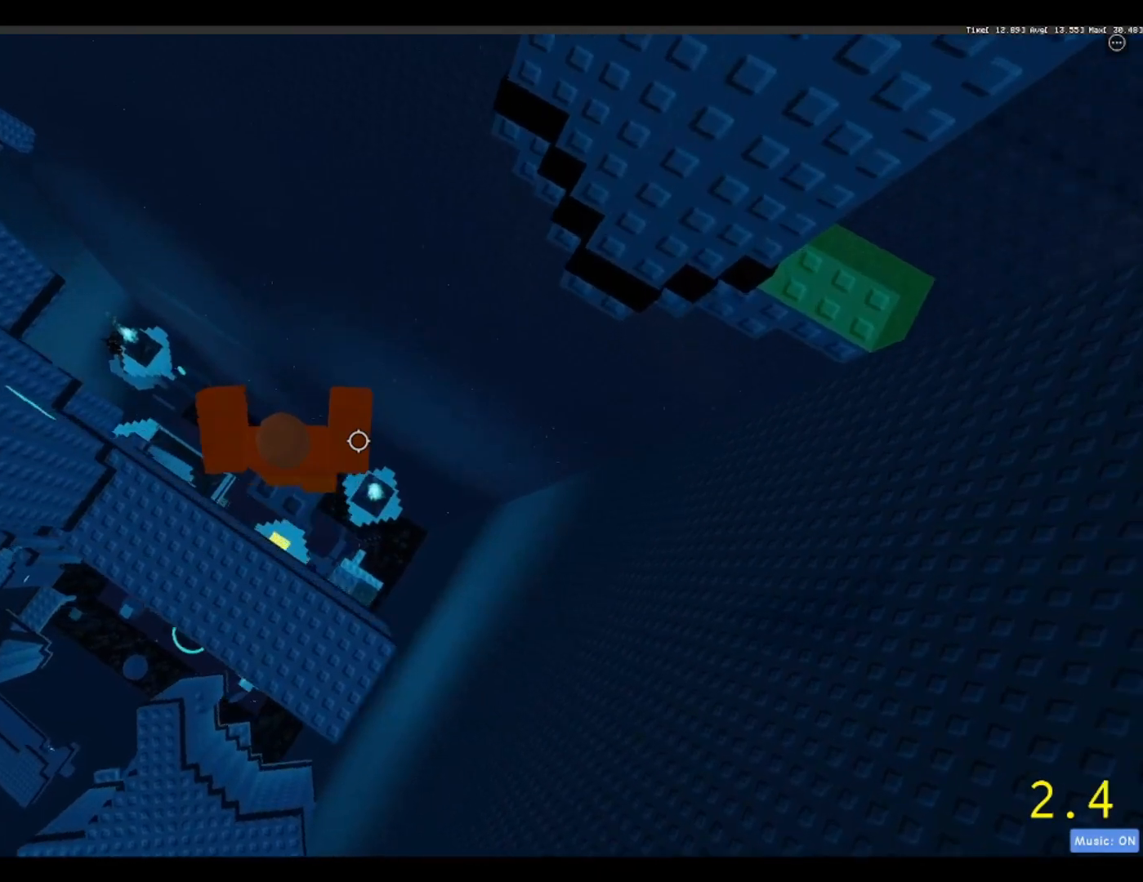
{"keys": ["d"], "events": [[133, "space", "down"], [333, "space", "up"]]}
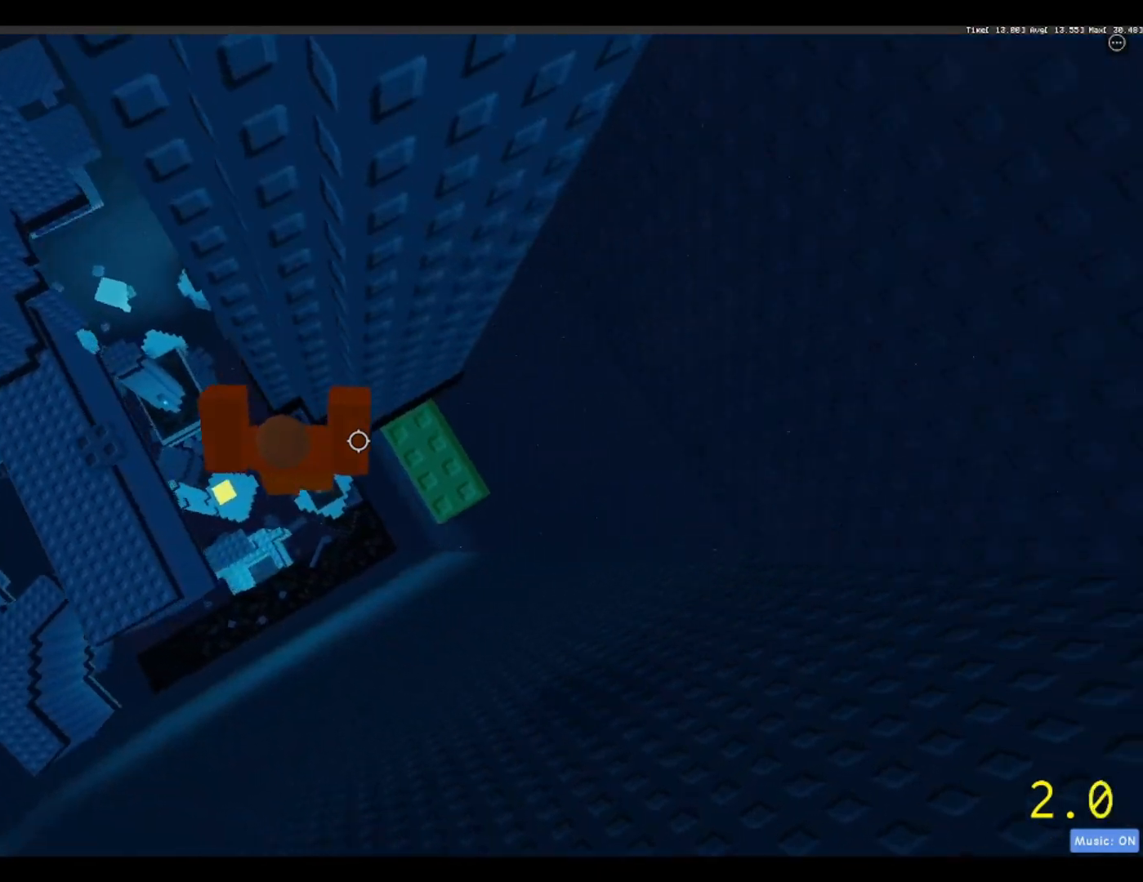
{"keys": [], "events": [[200, "d", "up"]]}
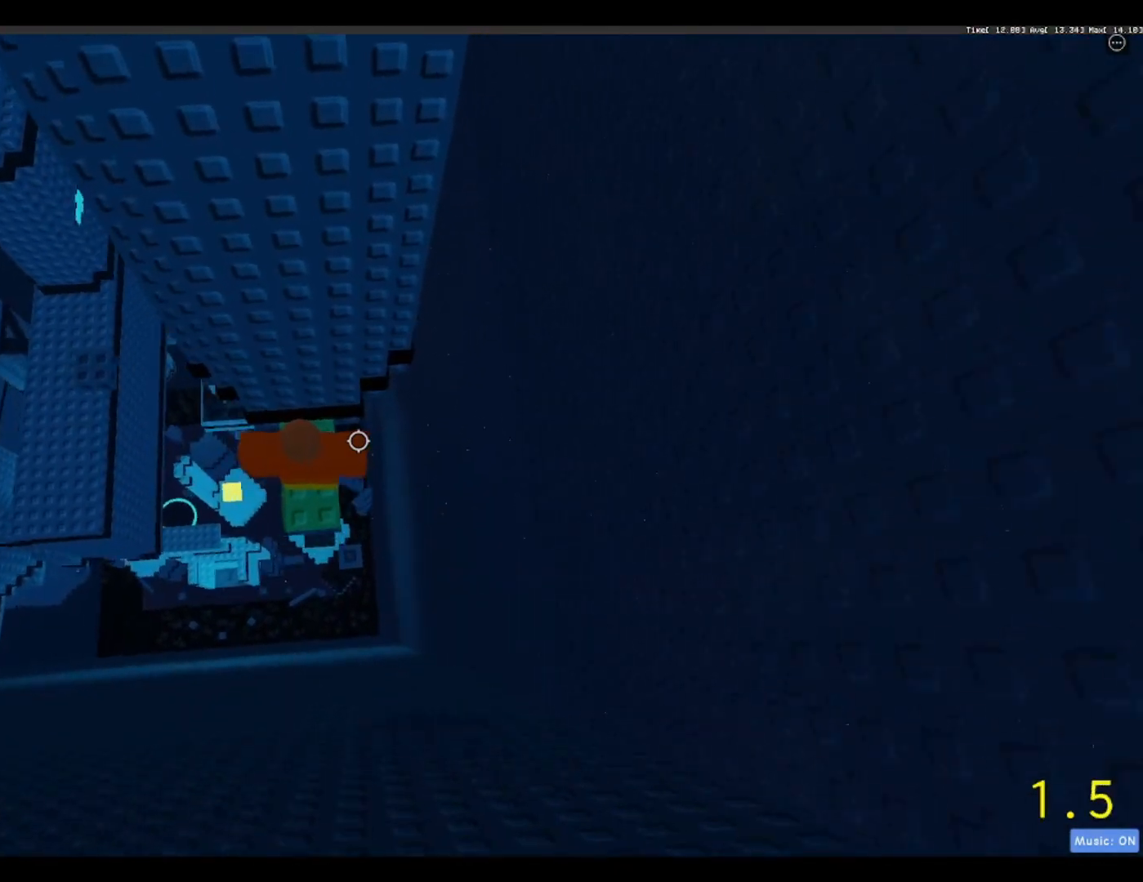
{"keys": [], "events": []}
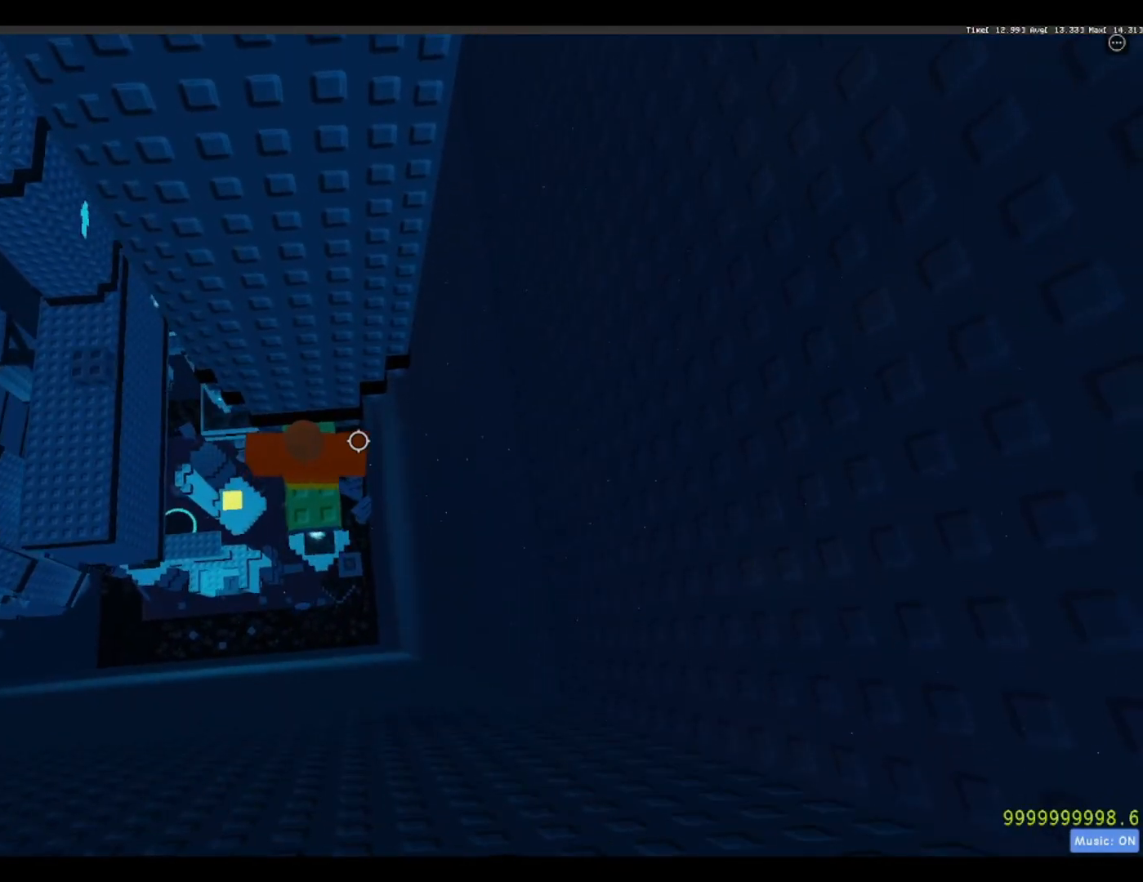
{"keys": [], "events": [[183, "w", "down"], [333, "w", "up"]]}
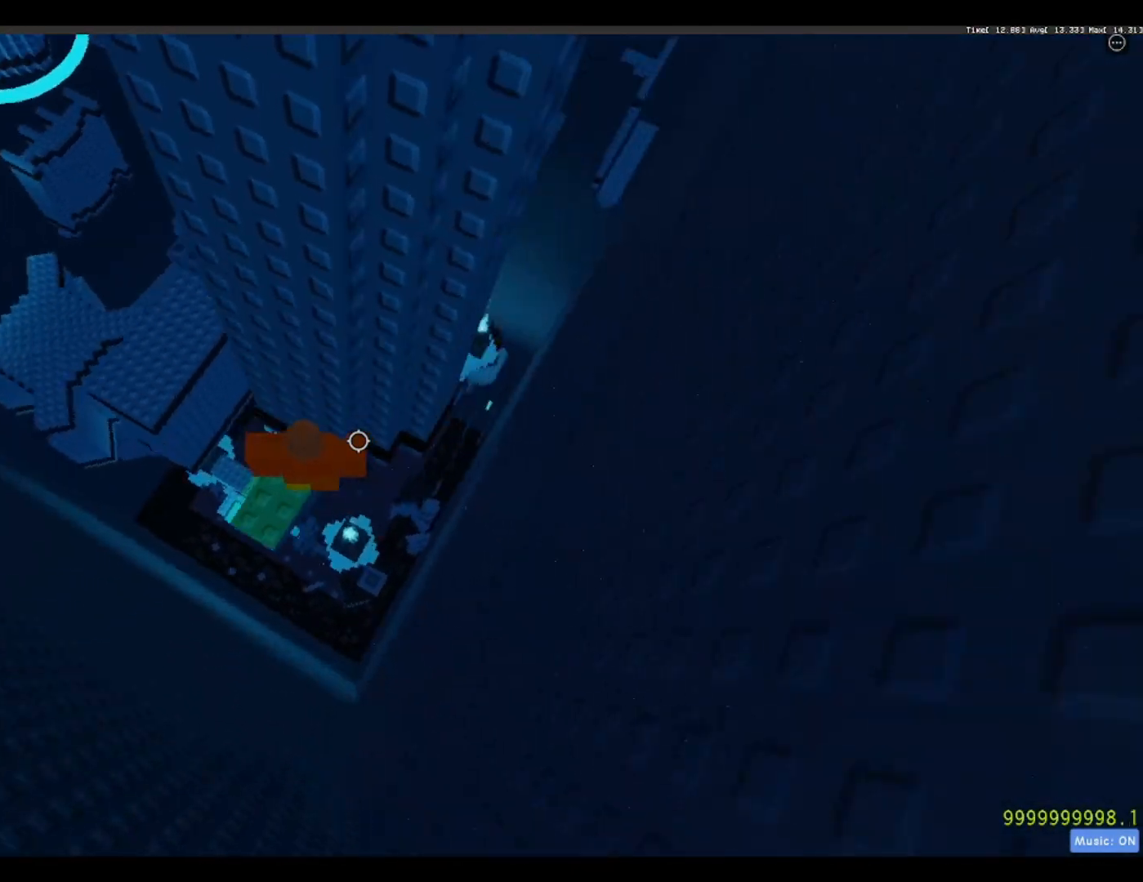
{"keys": [], "events": []}
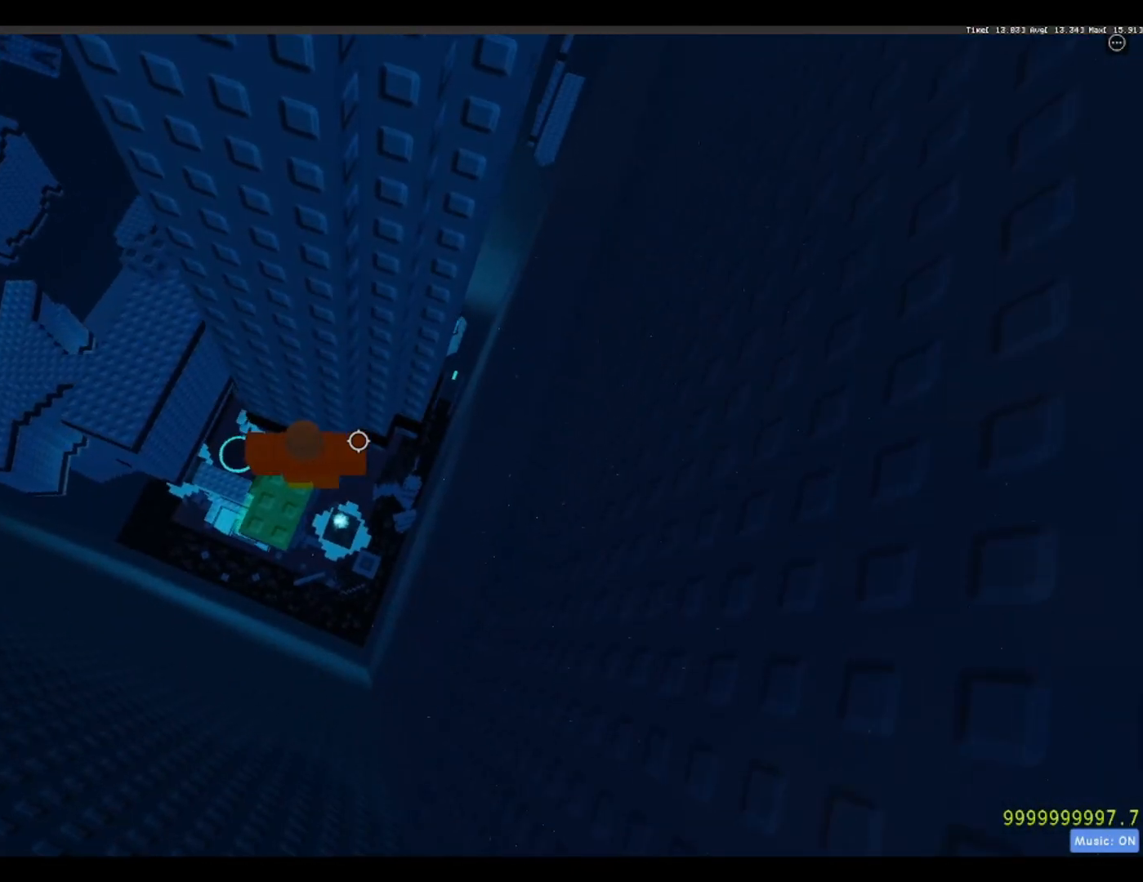
{"keys": [], "events": [[83, "shift", "down"], [167, "shift", "up"]]}